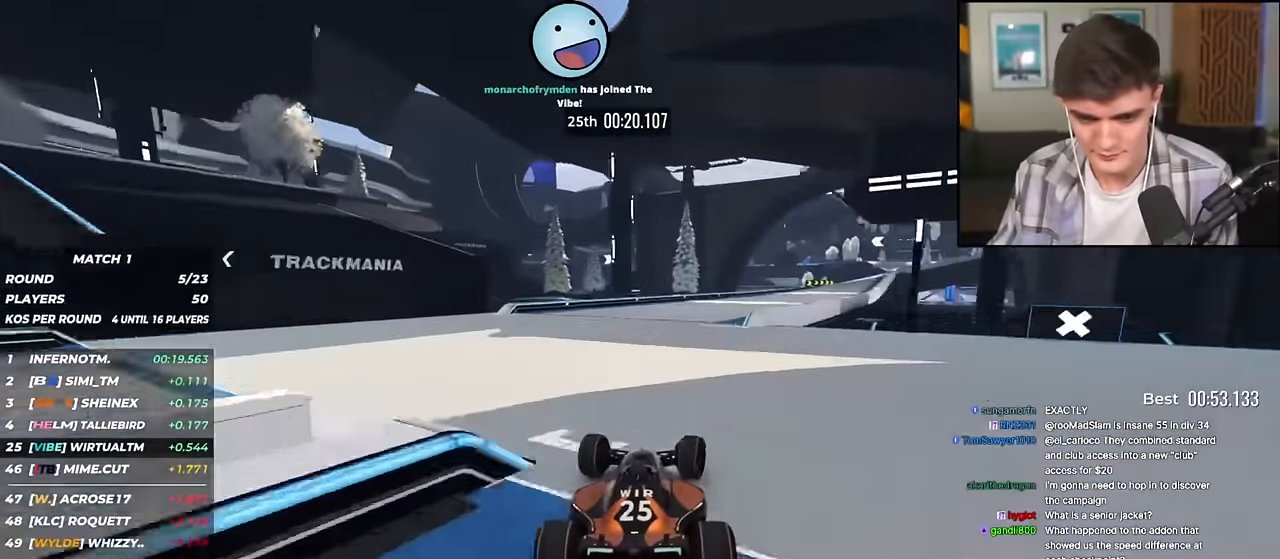
Gameplay with keyboard; each line is a JSON object with the keys held at the frame after it. "events" lists presses ("down") and releases ("up") of "brake", "down", "left", "right" and "up" between this image and that frame as [ms after this image, input, new state], when the widget could be followed in between. No other keys are recorded. Mouse input is not recorded. Key names are as the overlay labels them; some are game actions (e.g. jump) rather than physical keys.
{"keys": ["right", "up"], "events": [[67, "right", "down"]]}
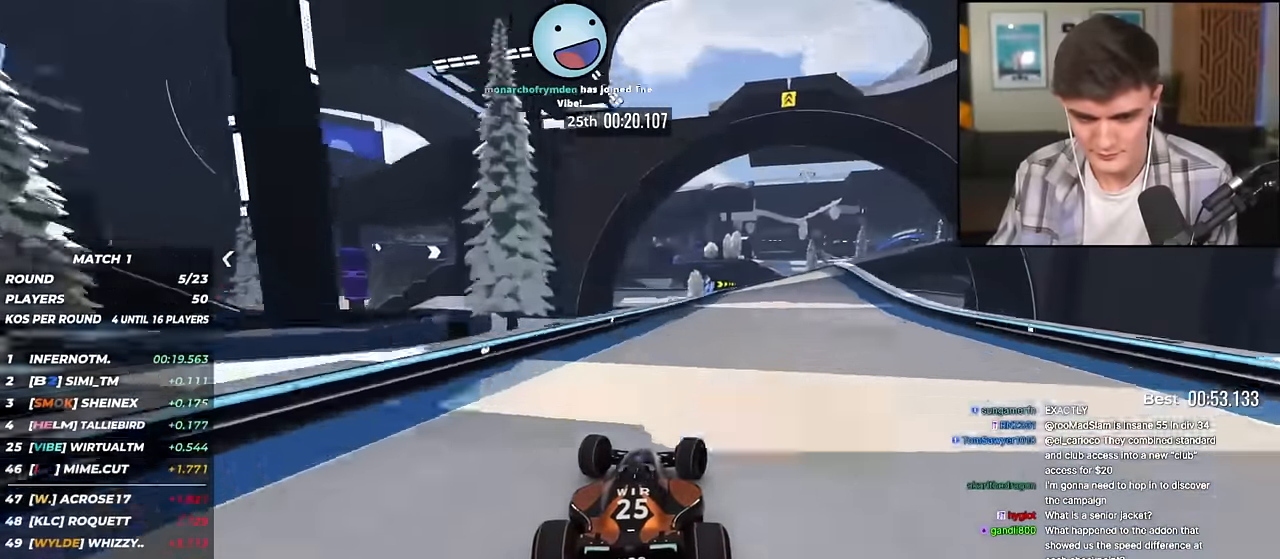
{"keys": ["right", "up"], "events": [[34, "right", "up"], [134, "right", "down"], [367, "right", "up"], [501, "right", "down"]]}
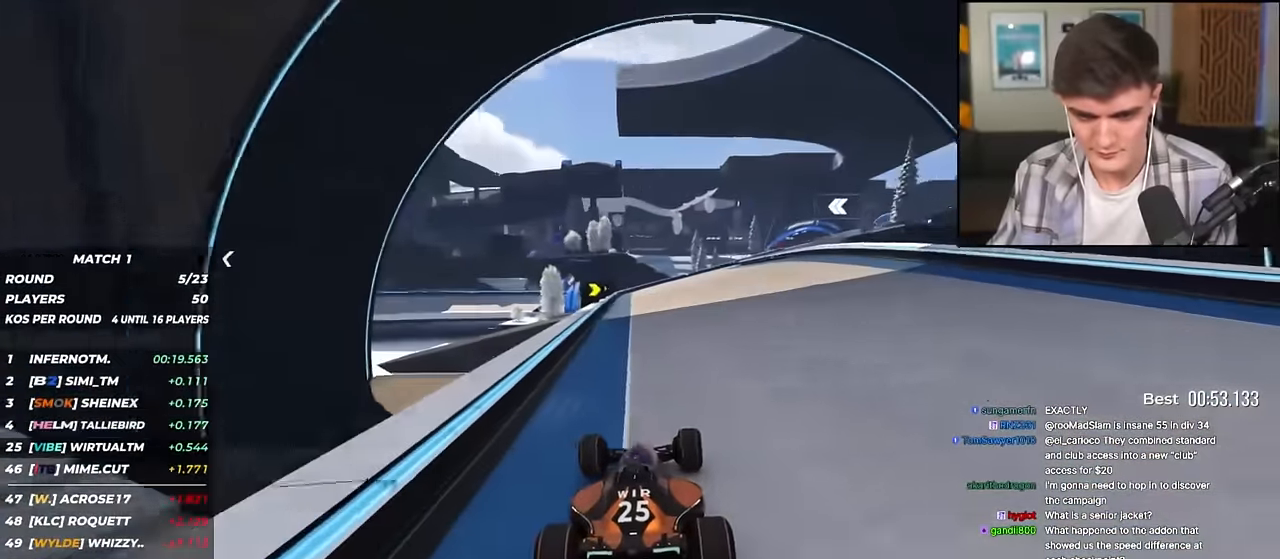
{"keys": ["brake", "right", "up"], "events": [[417, "right", "up"], [467, "brake", "down"], [467, "right", "down"]]}
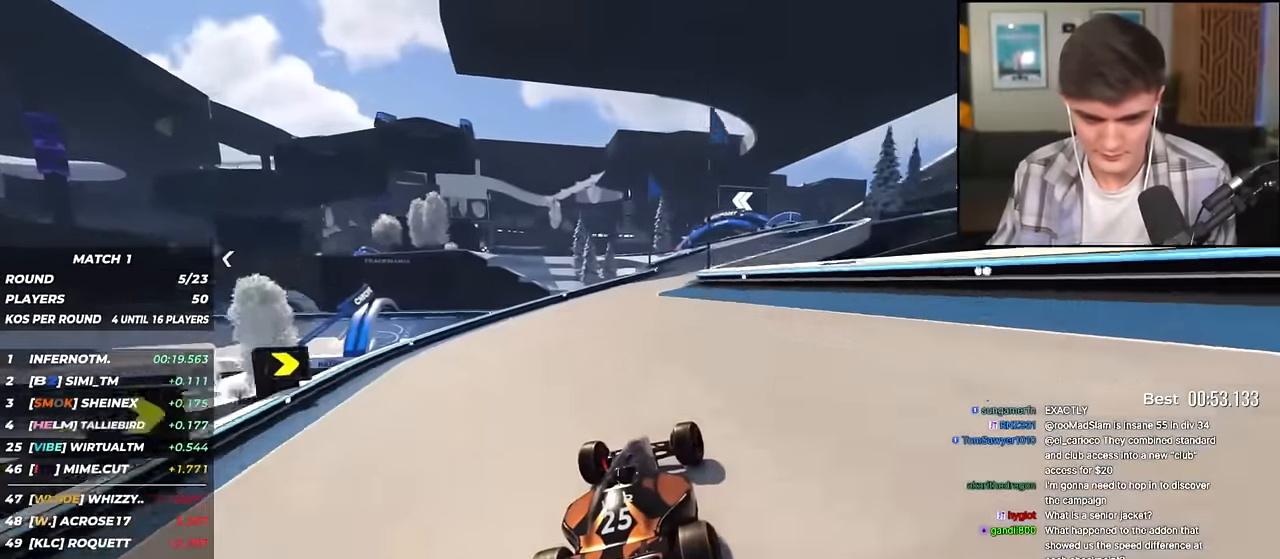
{"keys": ["left", "up"], "events": [[67, "brake", "up"], [117, "right", "up"], [201, "right", "down"], [351, "right", "up"], [484, "left", "down"]]}
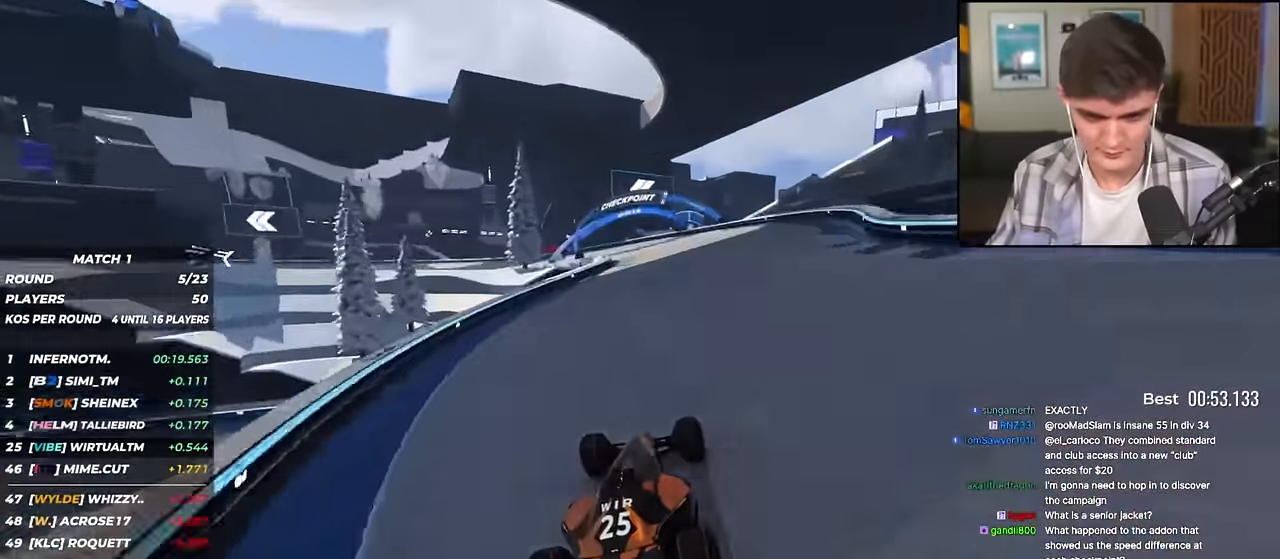
{"keys": ["left", "up"], "events": [[117, "left", "up"], [183, "left", "down"]]}
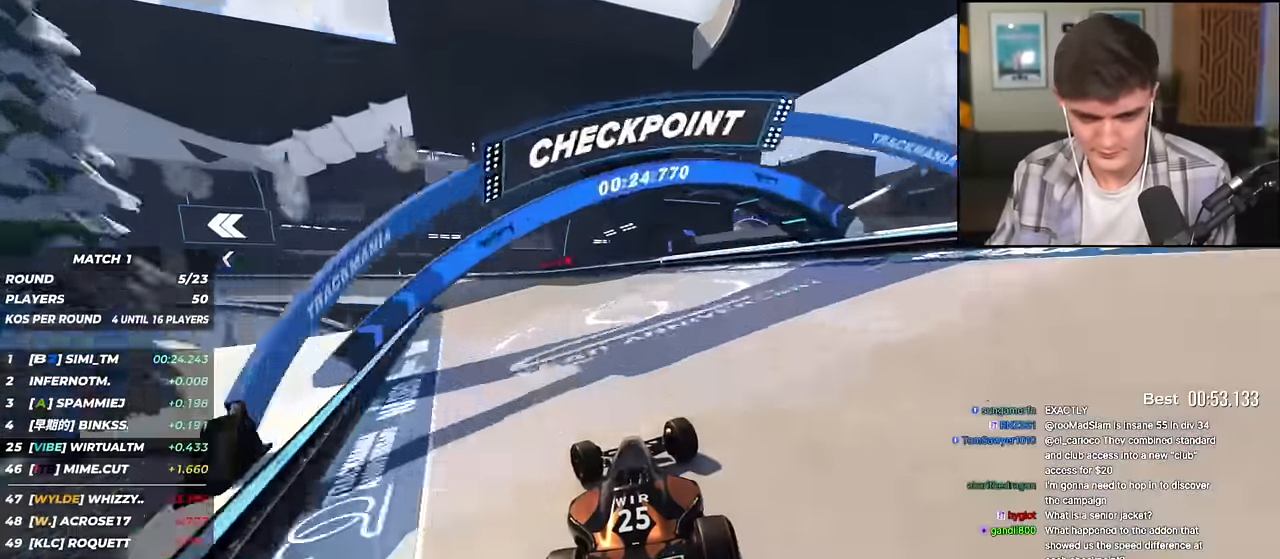
{"keys": ["left"], "events": [[384, "up", "up"]]}
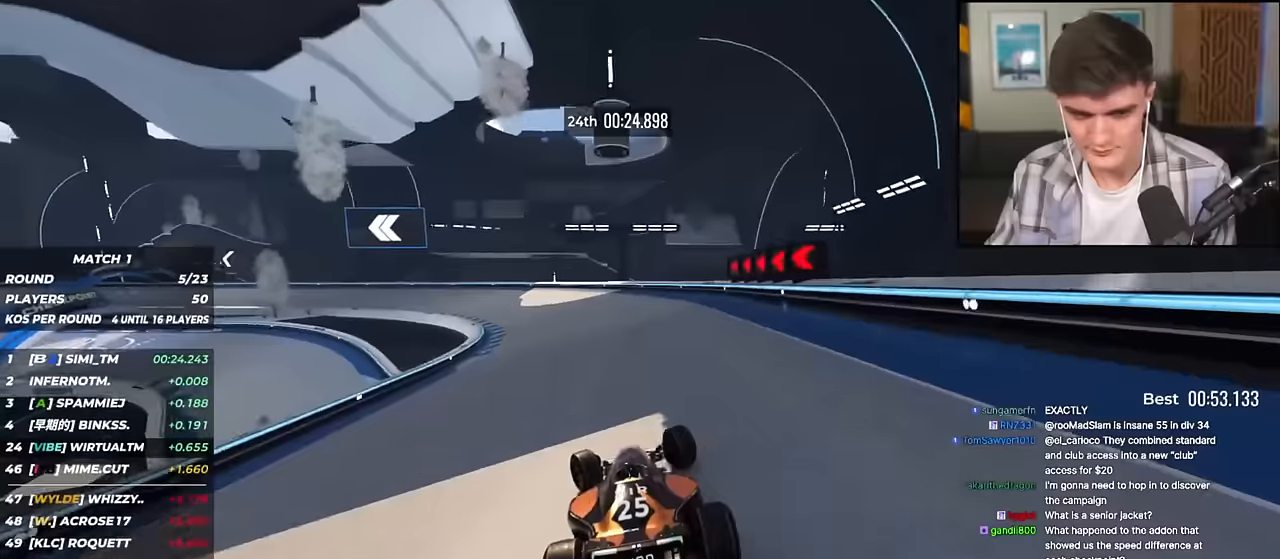
{"keys": ["left", "up"], "events": [[251, "up", "down"]]}
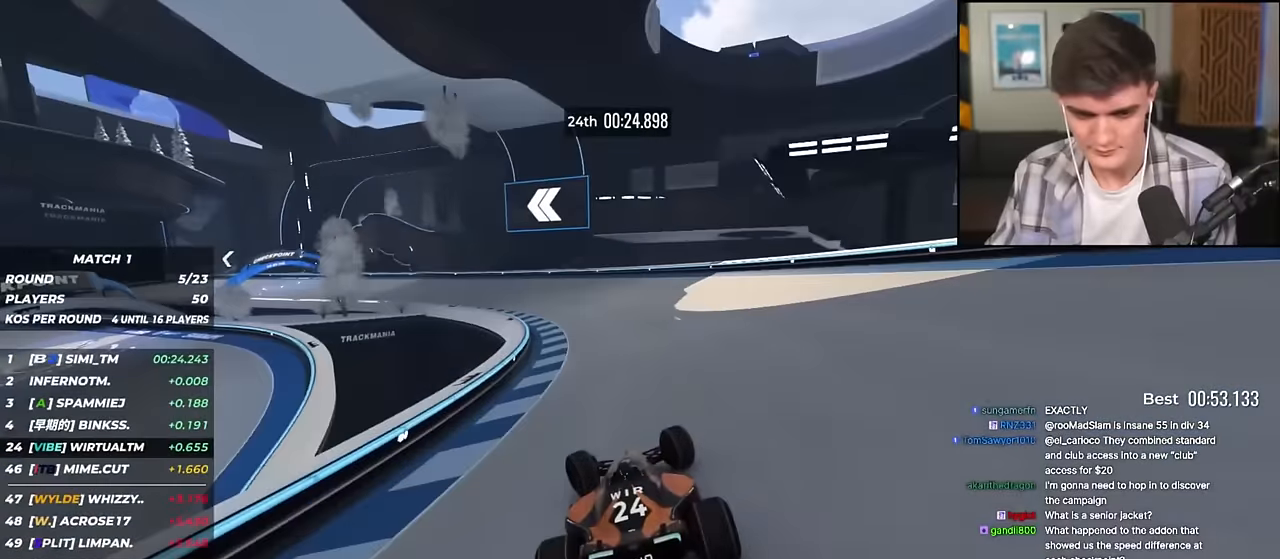
{"keys": ["left", "up"], "events": []}
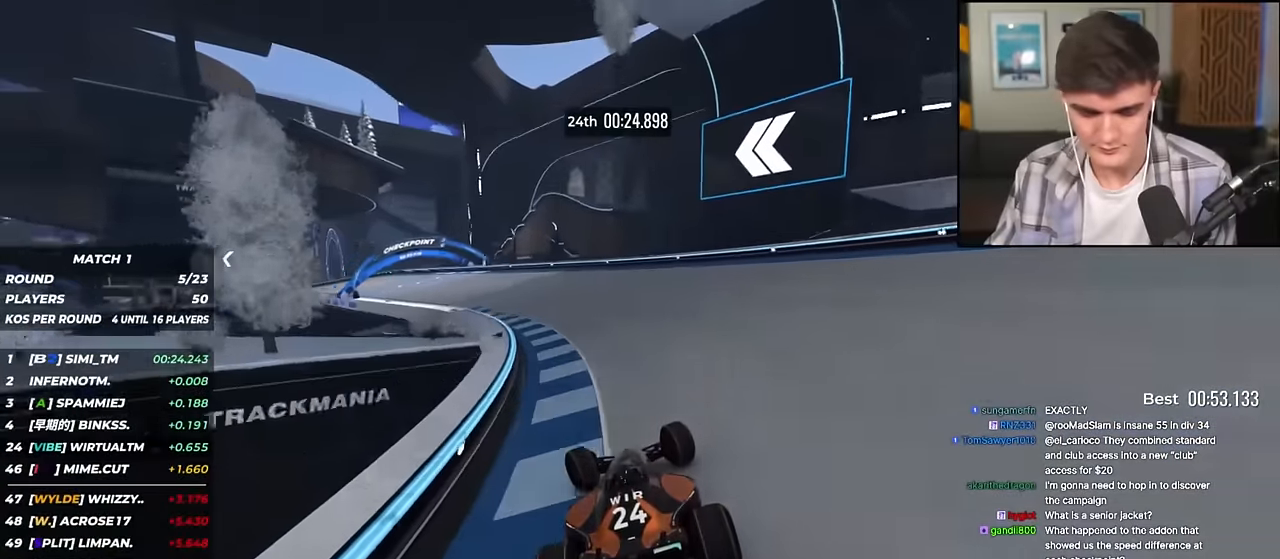
{"keys": ["left", "up"], "events": []}
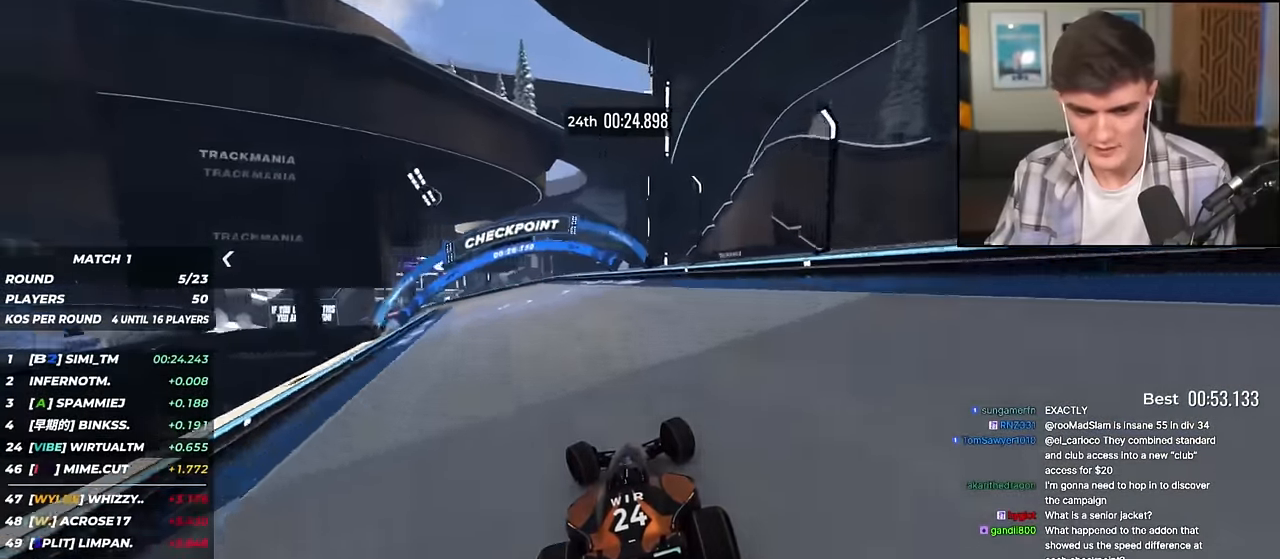
{"keys": ["left", "up"], "events": []}
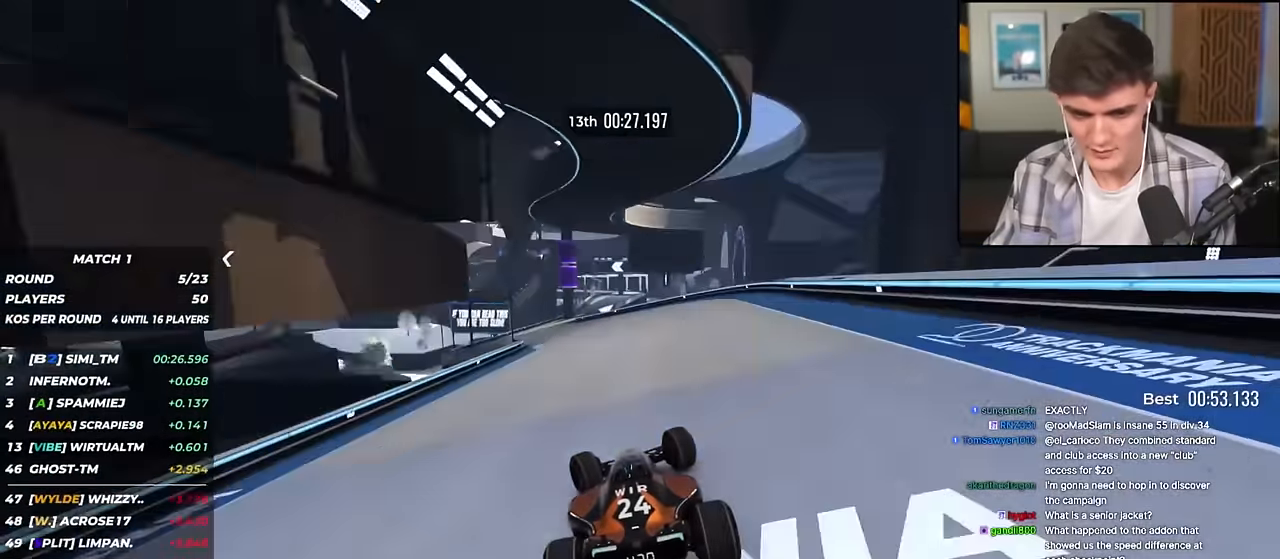
{"keys": ["right", "up"], "events": [[117, "left", "up"], [317, "right", "down"]]}
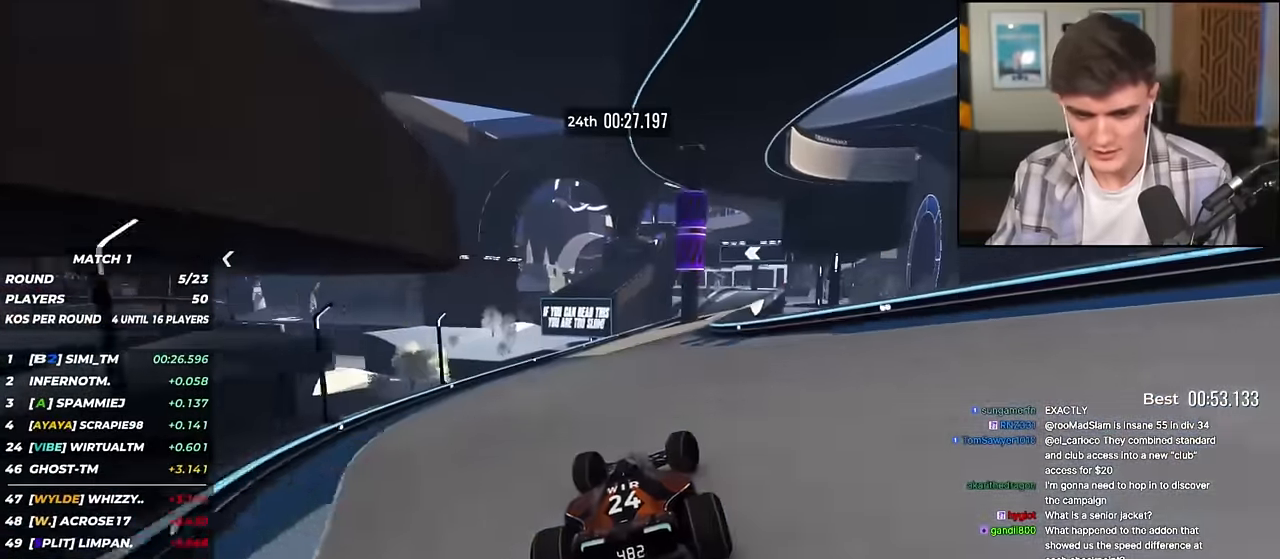
{"keys": ["up"], "events": [[384, "right", "up"]]}
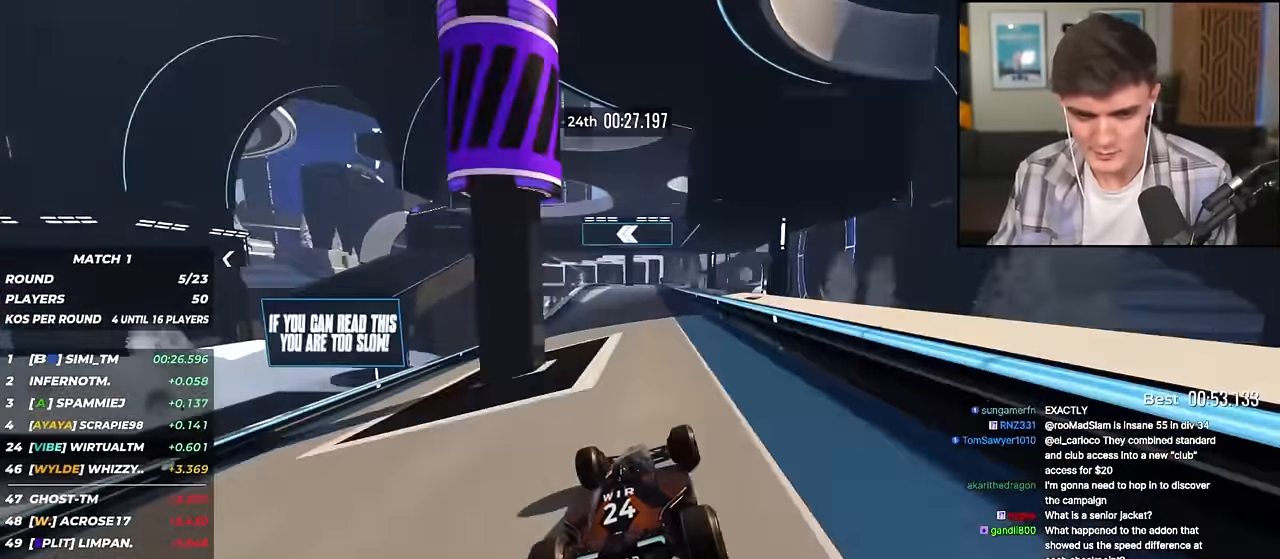
{"keys": ["up"], "events": [[251, "left", "down"], [301, "left", "up"]]}
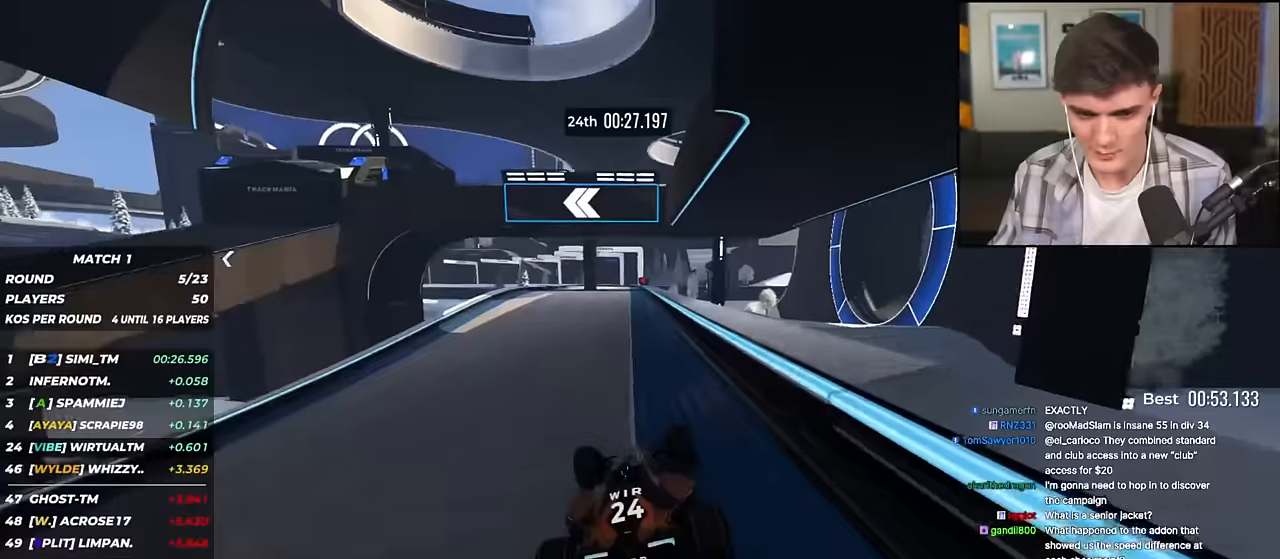
{"keys": ["up"], "events": []}
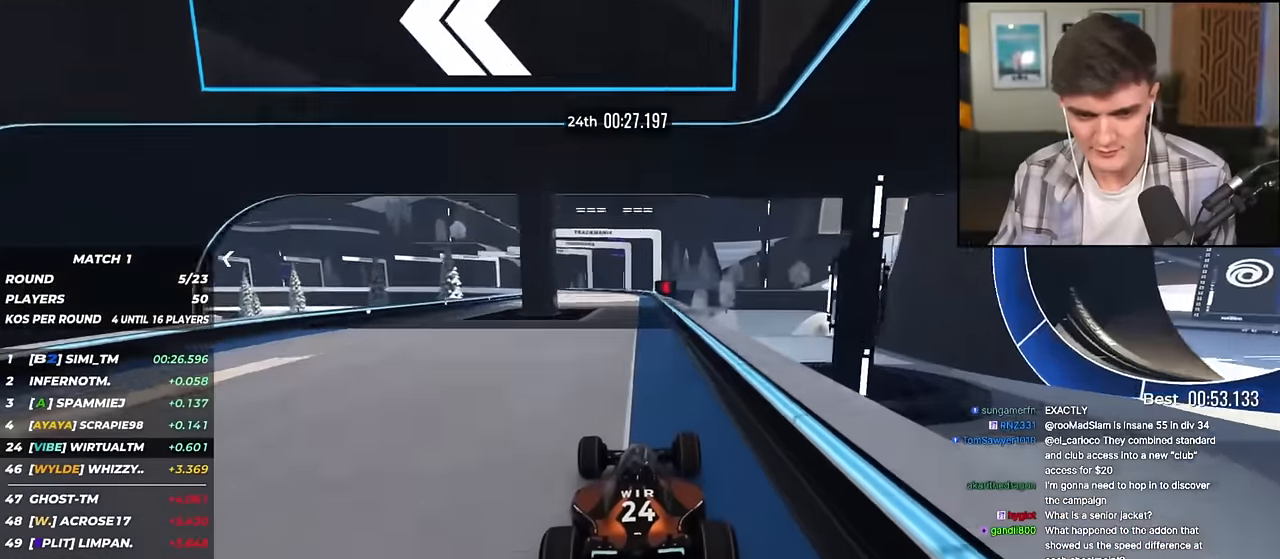
{"keys": ["left"], "events": [[233, "left", "down"], [467, "up", "up"]]}
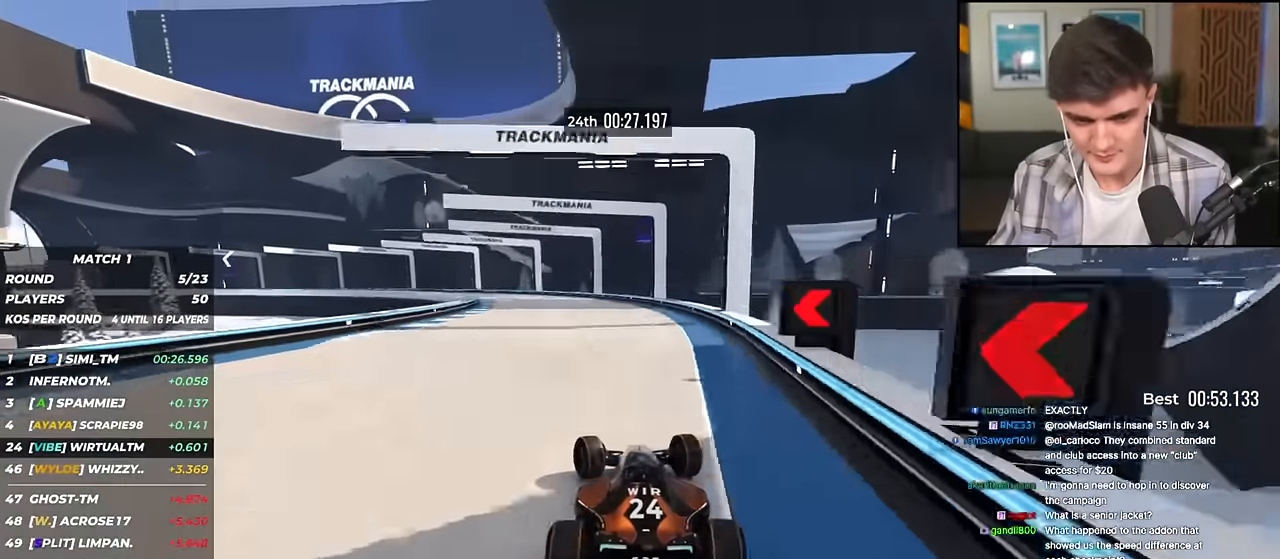
{"keys": ["left", "up"], "events": [[301, "up", "down"]]}
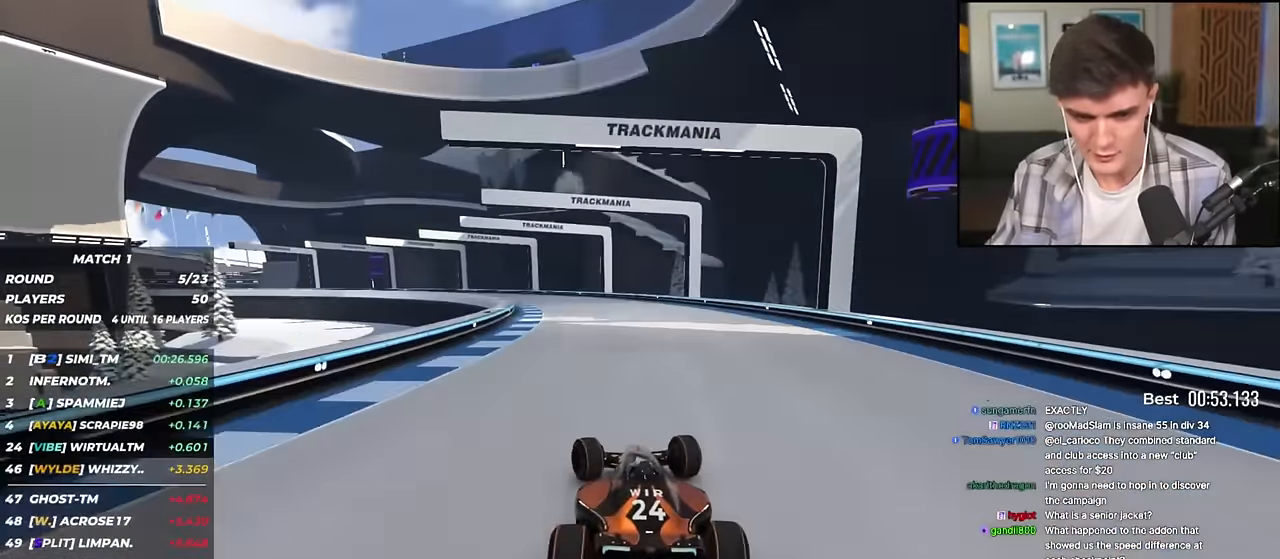
{"keys": ["left", "up"], "events": []}
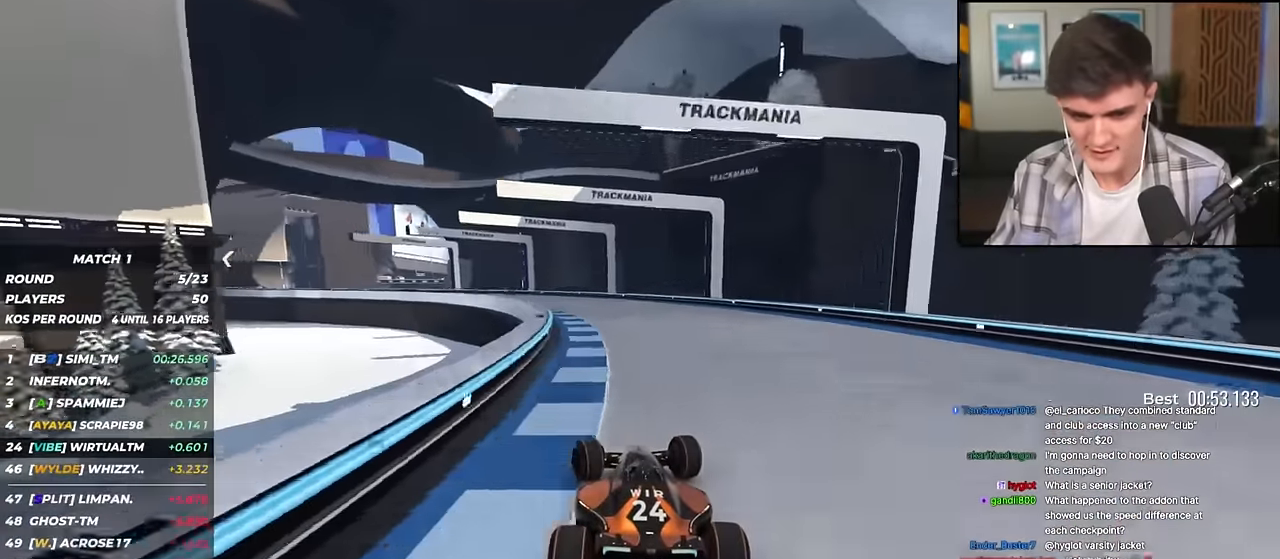
{"keys": ["left", "up"], "events": []}
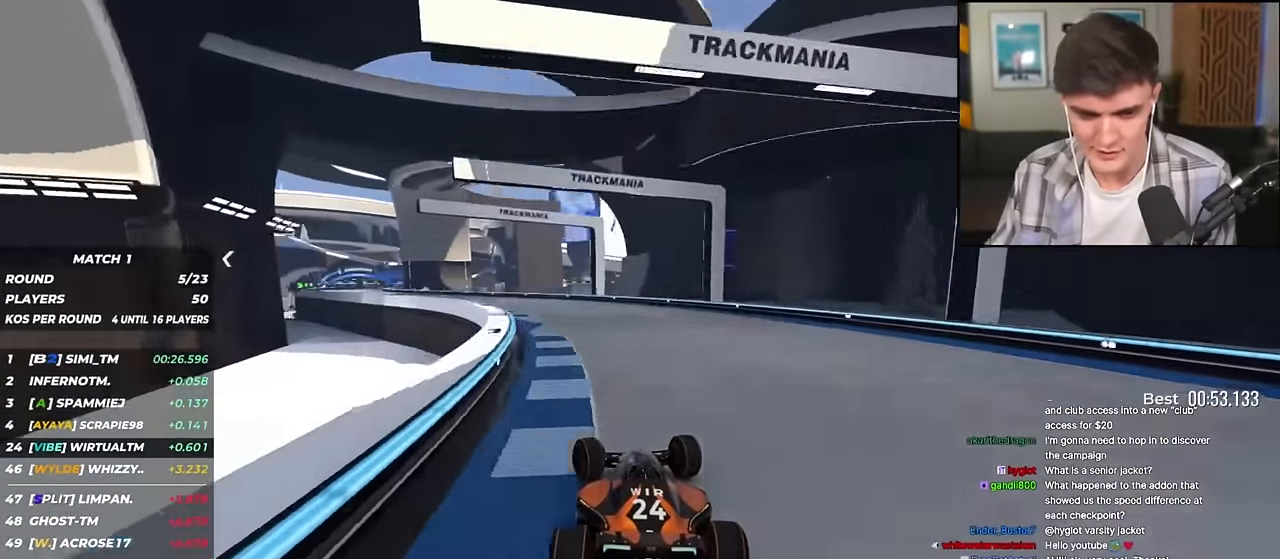
{"keys": ["left", "up"], "events": []}
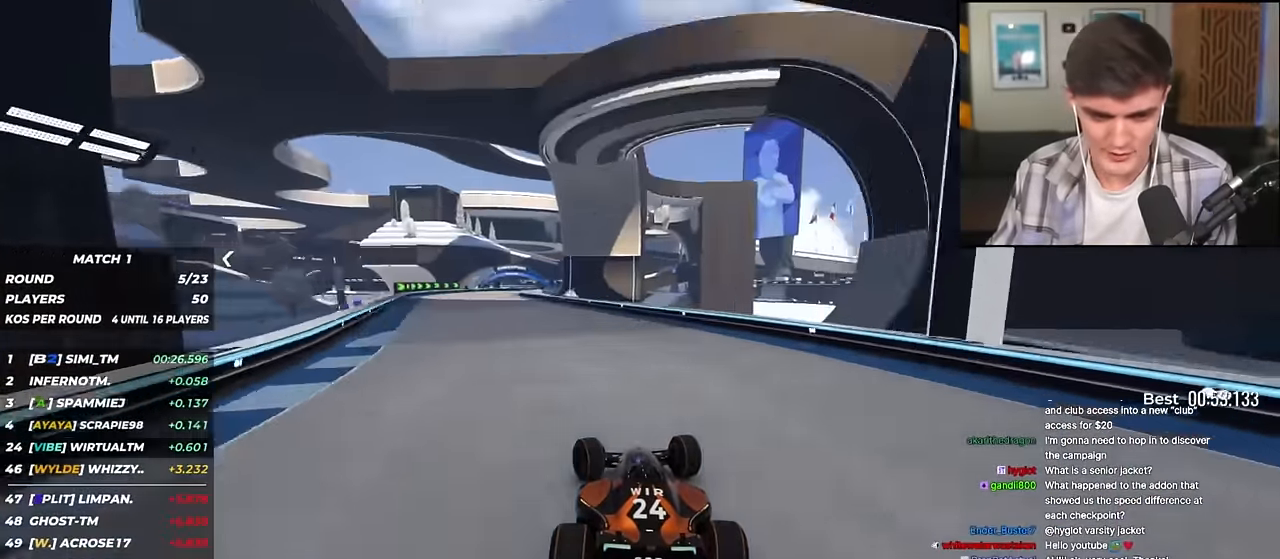
{"keys": ["right", "up"], "events": [[317, "left", "up"], [501, "right", "down"]]}
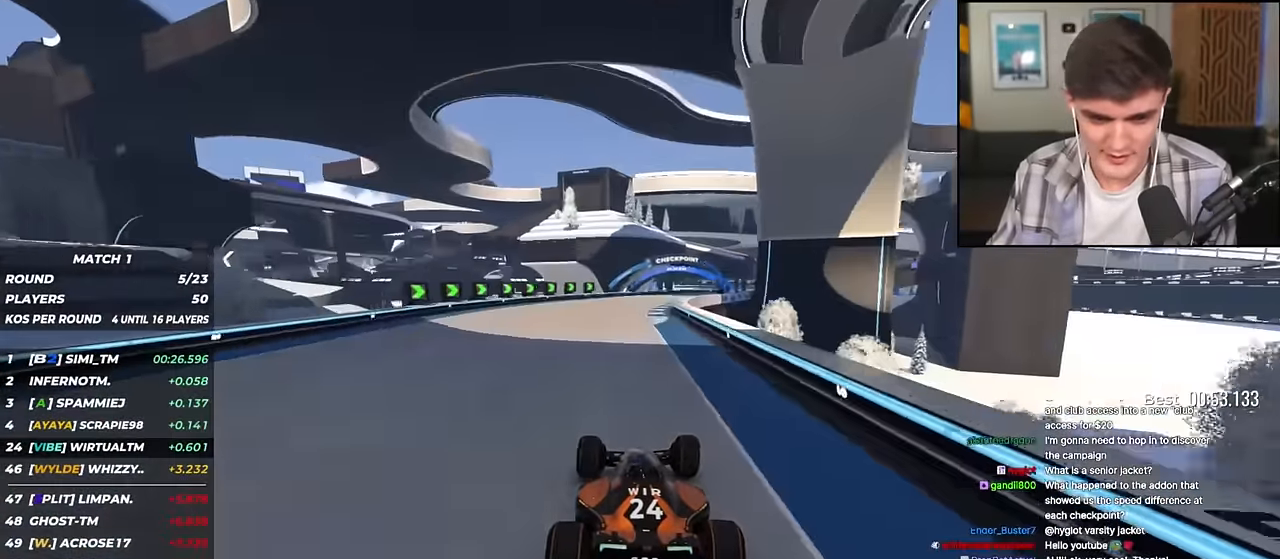
{"keys": ["right", "up"], "events": [[150, "right", "up"], [183, "right", "down"]]}
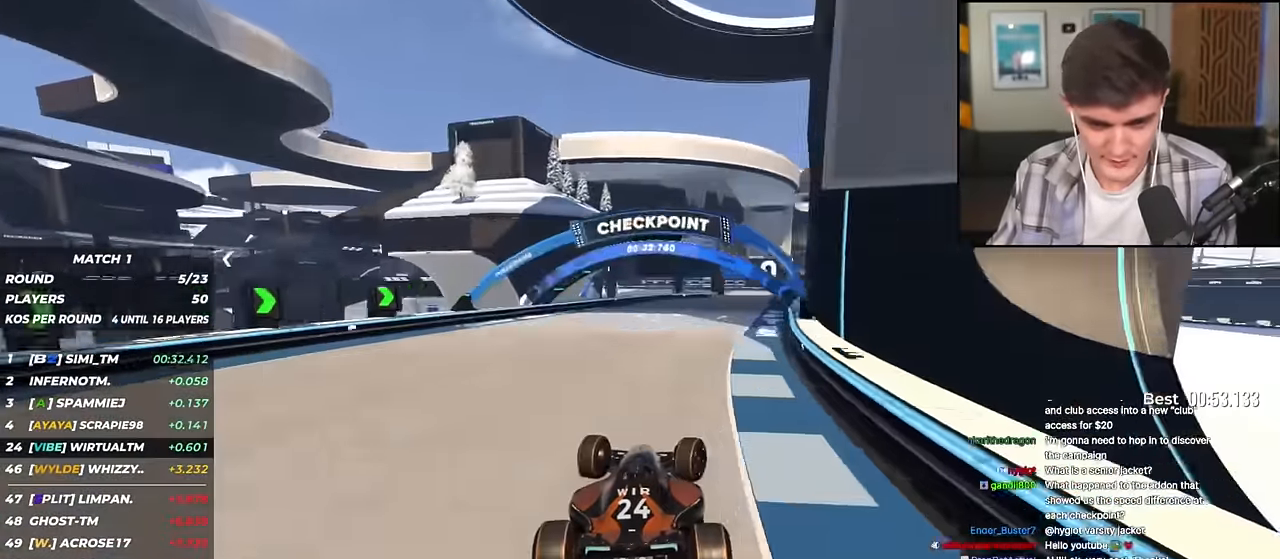
{"keys": ["left", "up"], "events": [[351, "right", "up"], [484, "left", "down"]]}
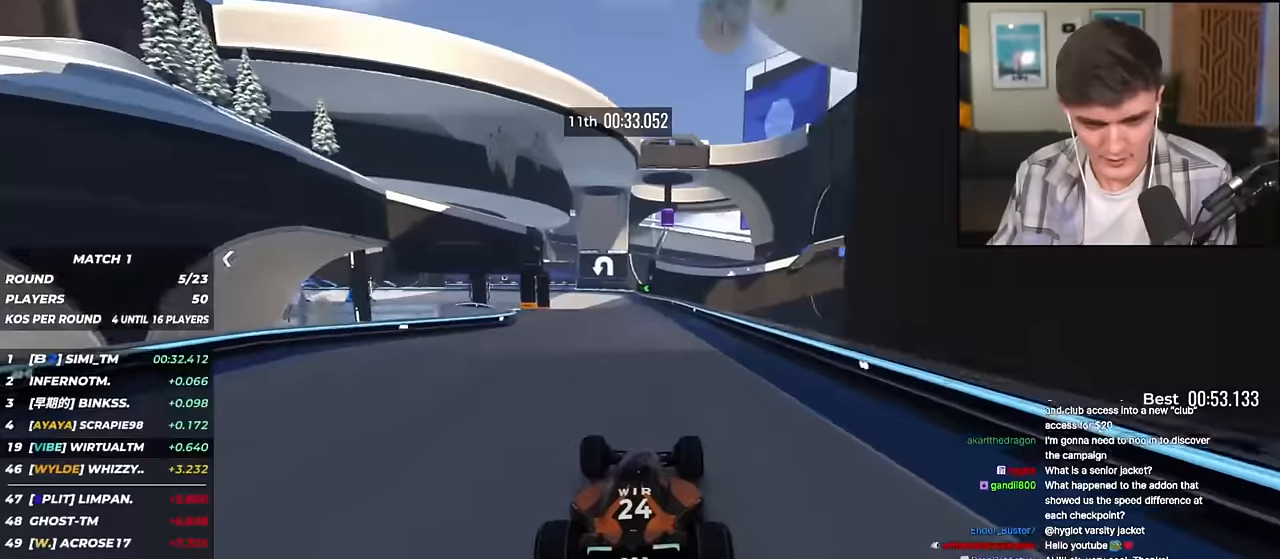
{"keys": ["left"], "events": [[84, "left", "up"], [167, "up", "up"], [451, "left", "down"]]}
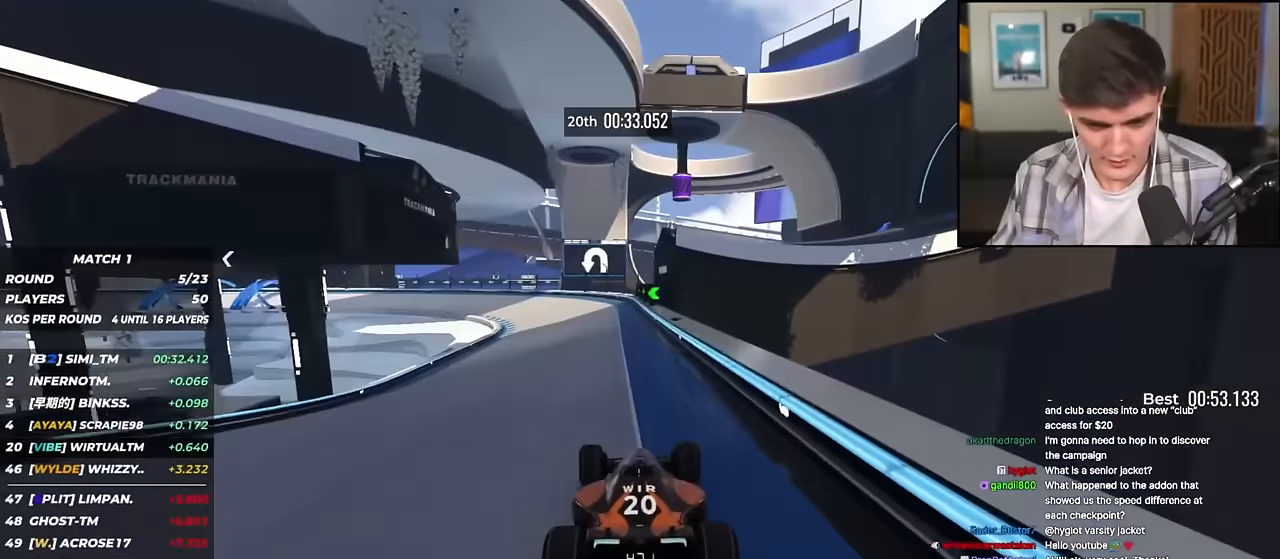
{"keys": ["left", "up"], "events": [[50, "up", "down"], [283, "left", "up"], [334, "left", "down"]]}
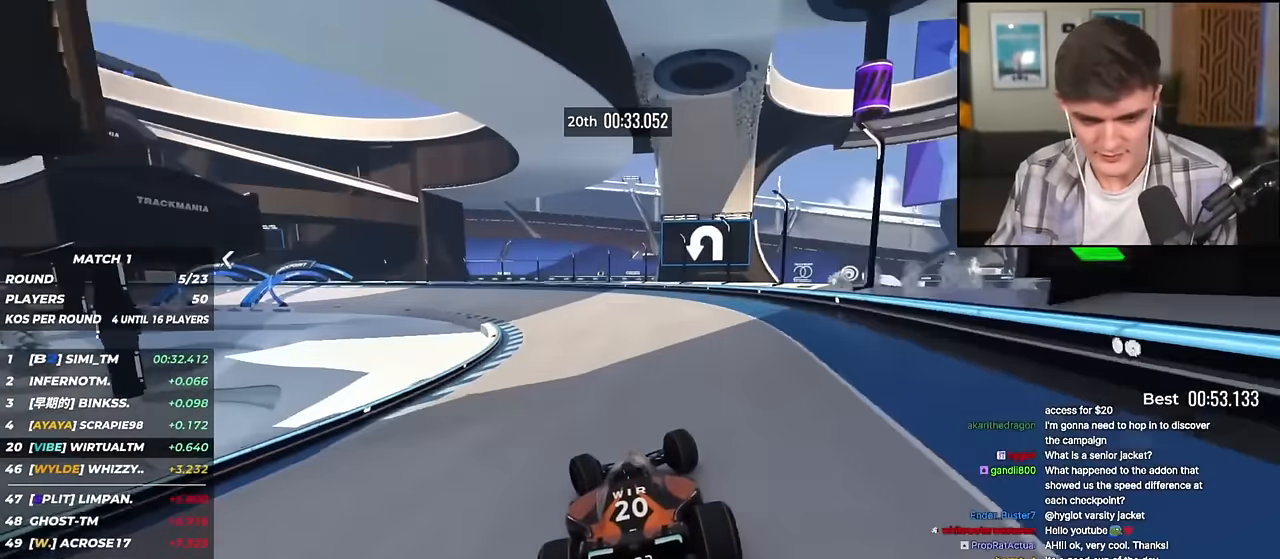
{"keys": ["left", "up"], "events": []}
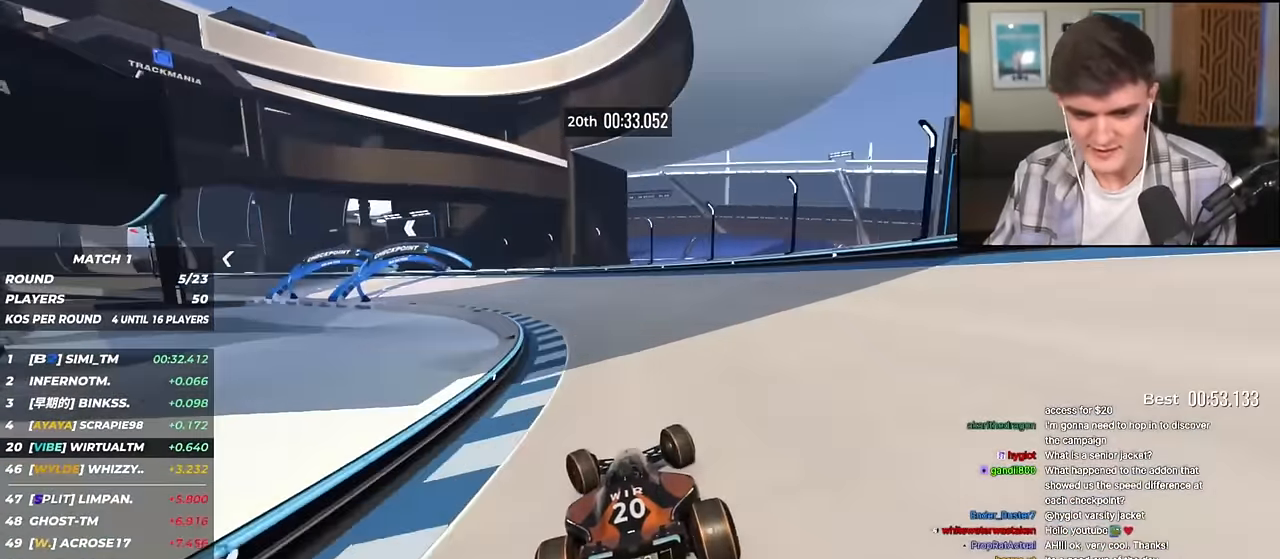
{"keys": ["left", "up"], "events": [[33, "up", "up"], [167, "up", "down"]]}